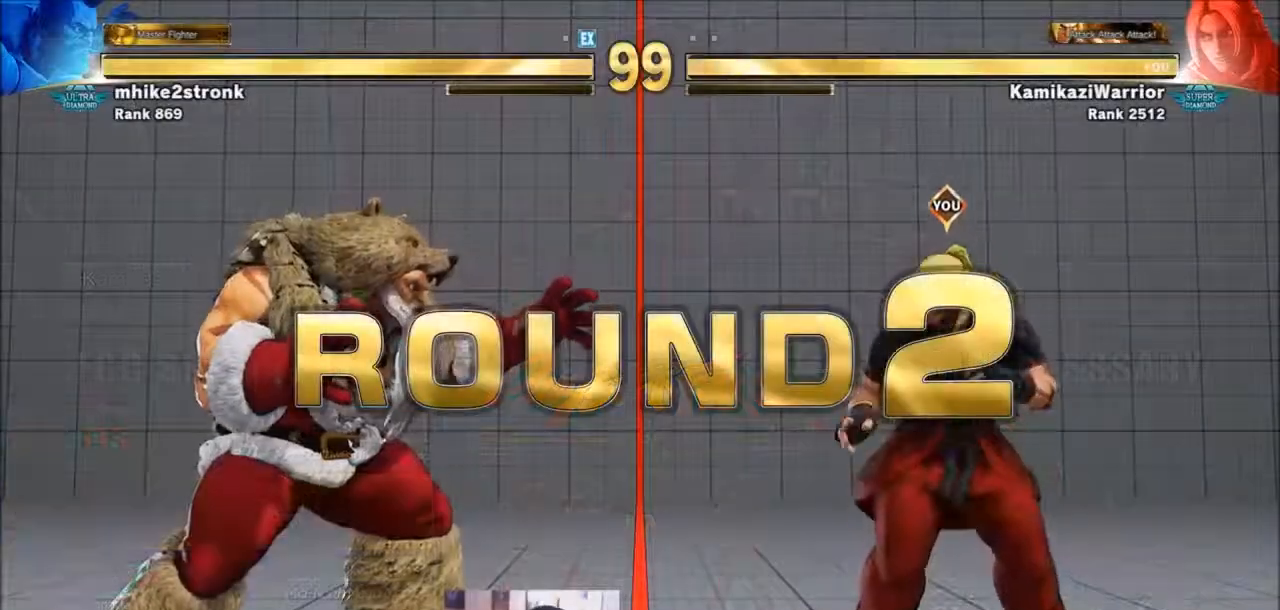
Gameplay with a controller (arcade stick); each line is a JSON object with the inputs held at the frame after it. "events" lists button and stick changes between this image and that frame as [ms after this image, input, new state], when the widget could be followed in between. Not read: L3 R3.
{"buttons": ["CIRCLE", "R2"], "left_stick": "center", "events": [[300, "R1", "down"], [300, "SQUARE", "down"], [300, "TRIANGLE", "down"], [400, "R1", "up"], [400, "TRIANGLE", "up"], [434, "SQUARE", "up"], [500, "CIRCLE", "down"], [500, "R2", "down"]]}
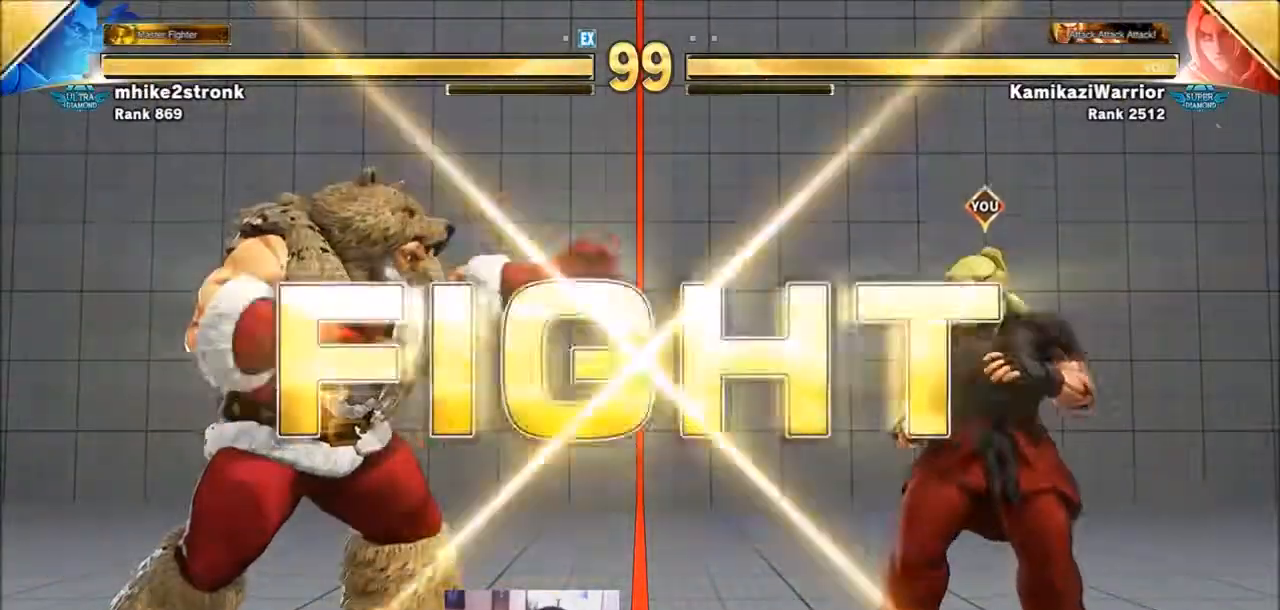
{"buttons": [], "left_stick": "center", "events": [[67, "CROSS", "down"], [101, "CROSS", "up"], [134, "CIRCLE", "up"], [134, "R2", "up"]]}
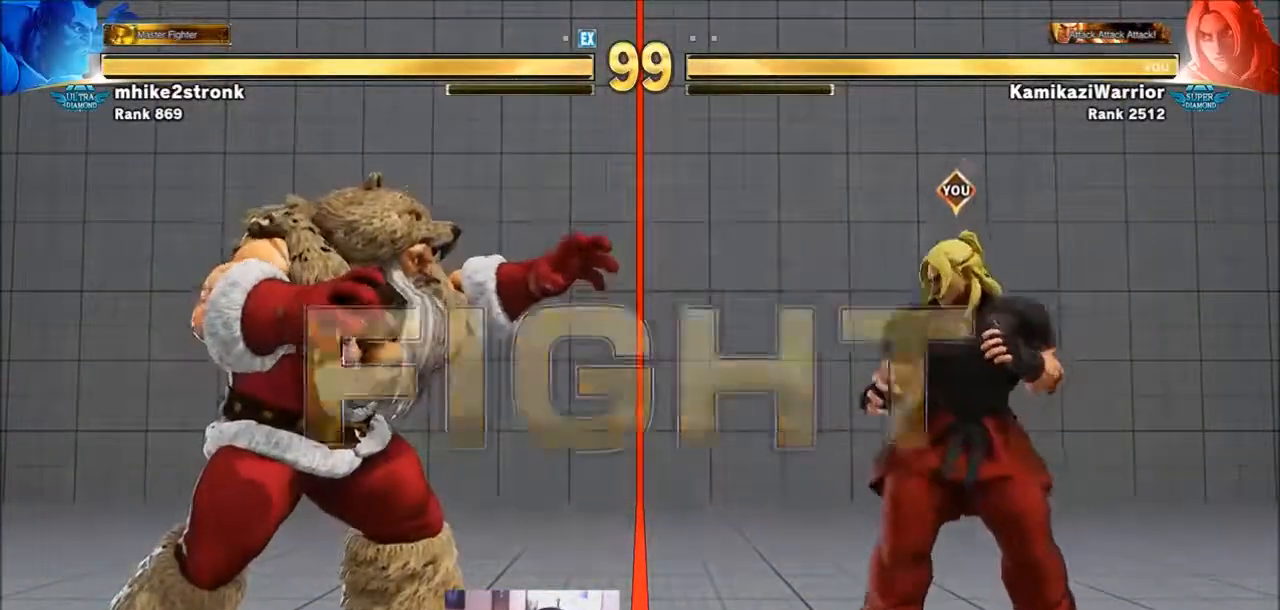
{"buttons": [], "left_stick": "left", "events": [[100, "left_stick", "left"], [200, "left_stick", "center"], [300, "left_stick", "down-right"], [467, "left_stick", "left"]]}
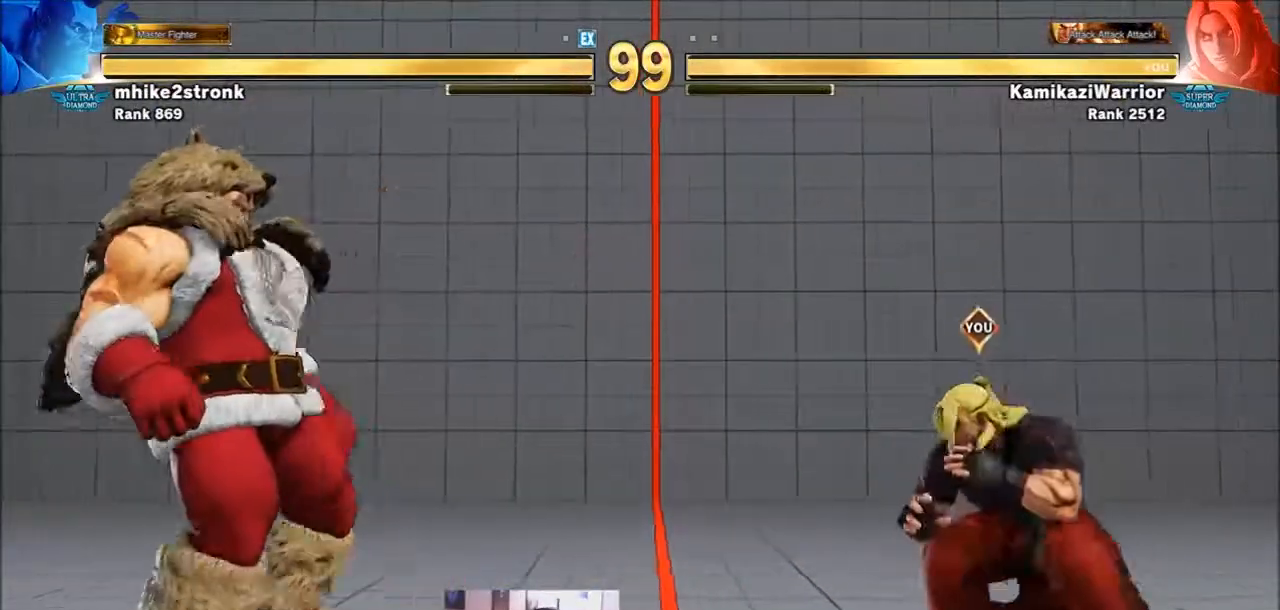
{"buttons": [], "left_stick": "right", "events": [[267, "left_stick", "right"]]}
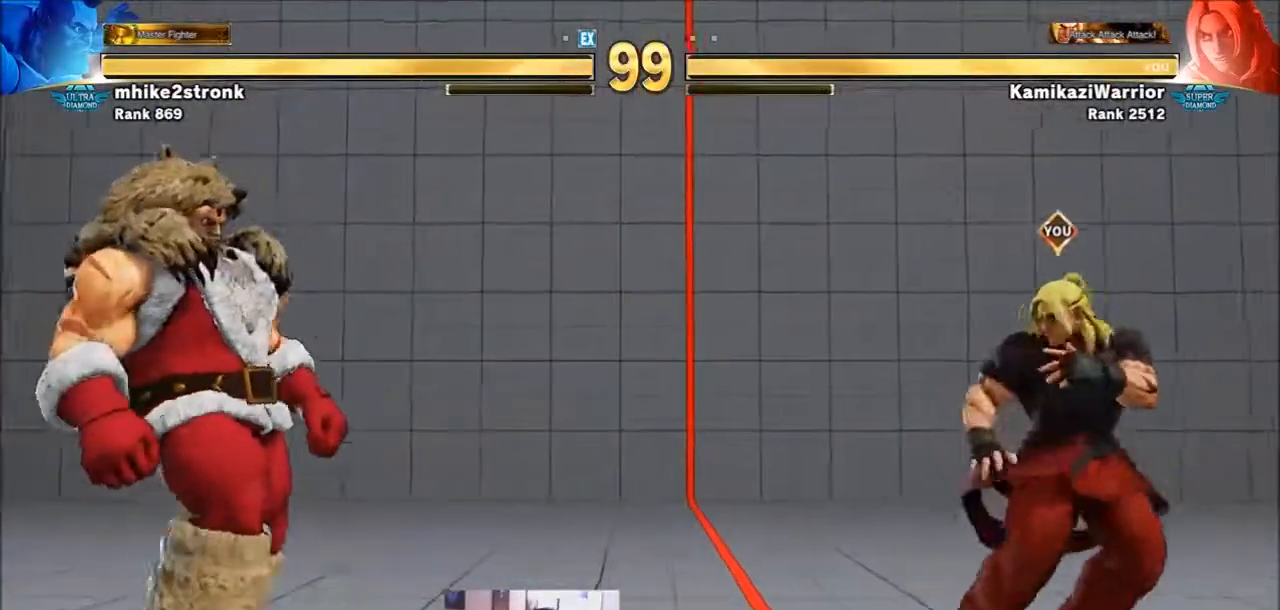
{"buttons": ["R1"], "left_stick": "center", "events": [[33, "left_stick", "down"], [133, "R1", "down"], [167, "left_stick", "center"]]}
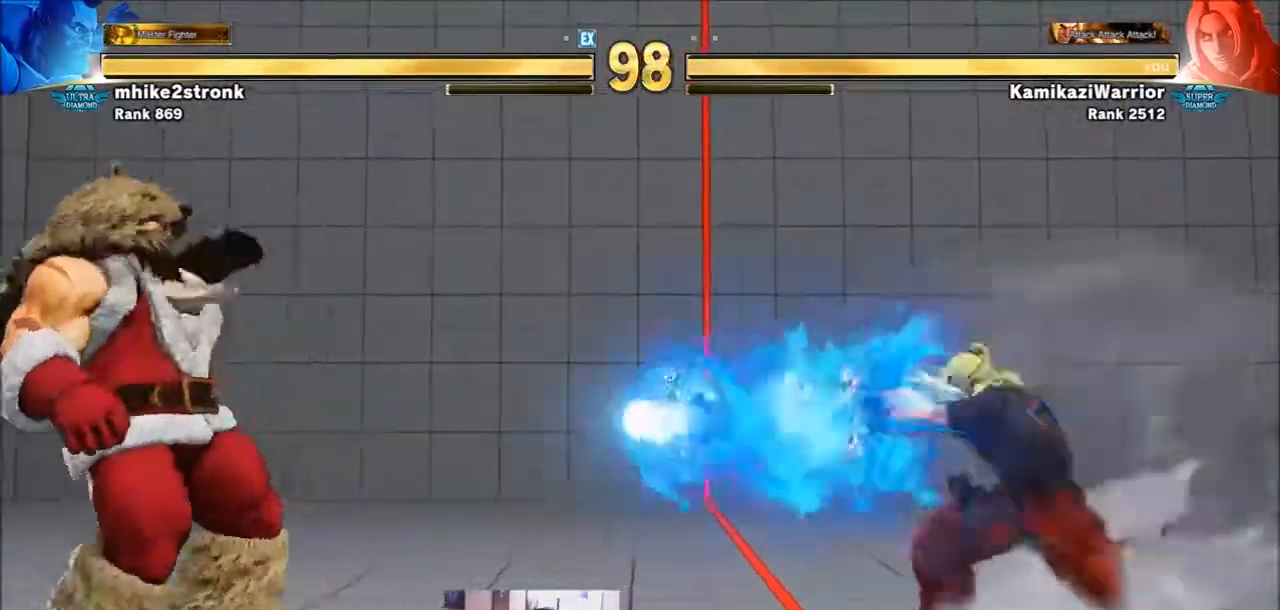
{"buttons": [], "left_stick": "left", "events": [[34, "R1", "up"], [101, "left_stick", "left"]]}
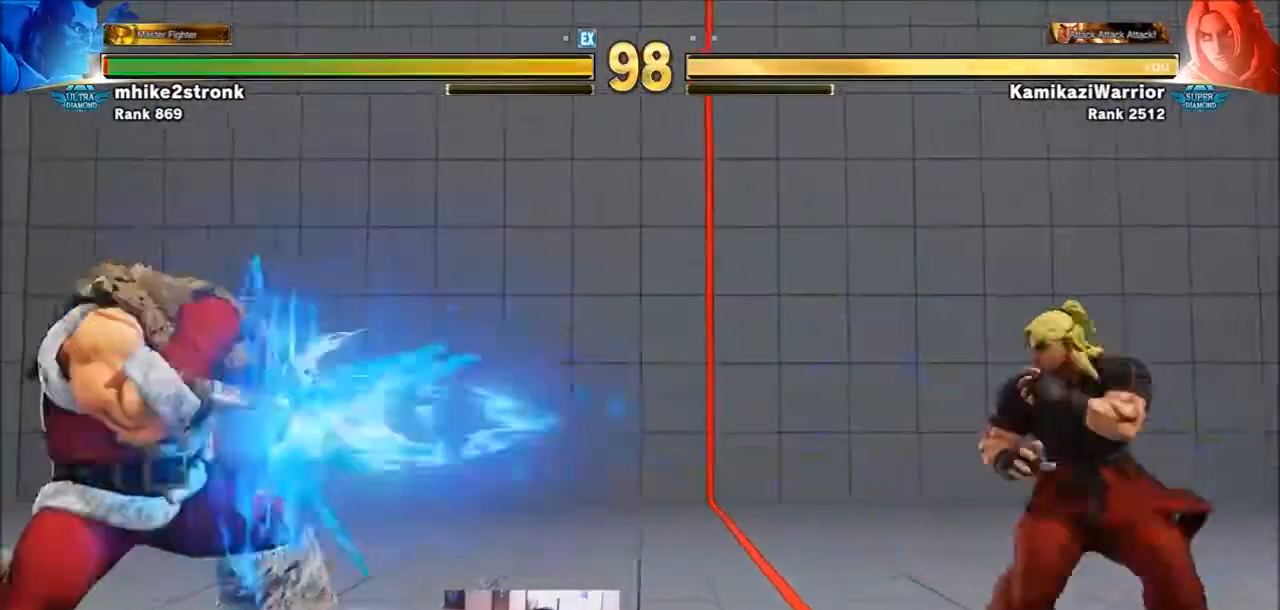
{"buttons": ["CIRCLE", "TRIANGLE"], "left_stick": "center", "events": [[334, "CIRCLE", "down"], [334, "TRIANGLE", "down"], [400, "left_stick", "center"]]}
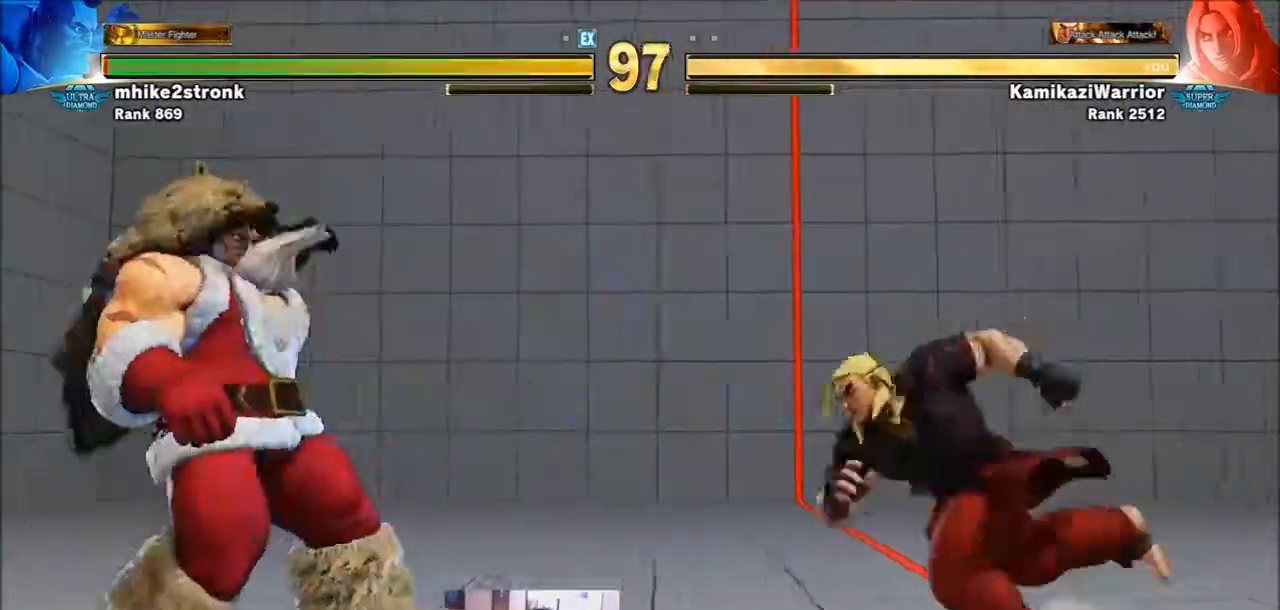
{"buttons": ["CIRCLE", "TRIANGLE"], "left_stick": "center", "events": []}
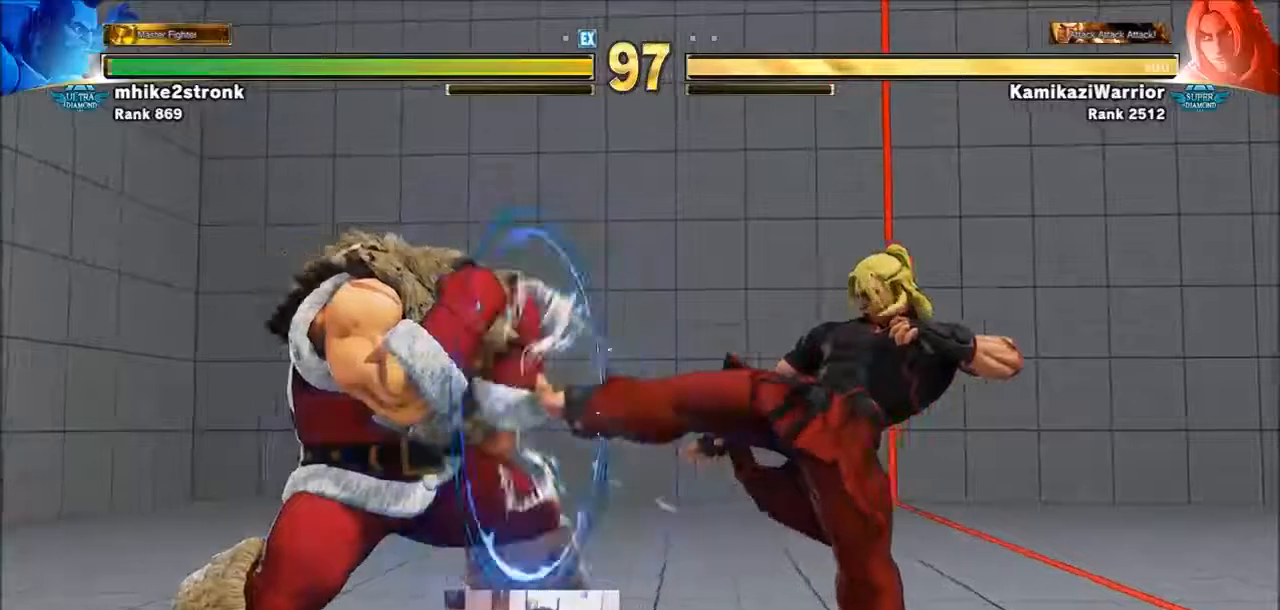
{"buttons": [], "left_stick": "down-right", "events": [[33, "CIRCLE", "up"], [33, "TRIANGLE", "up"], [233, "left_stick", "right"], [500, "left_stick", "down-right"]]}
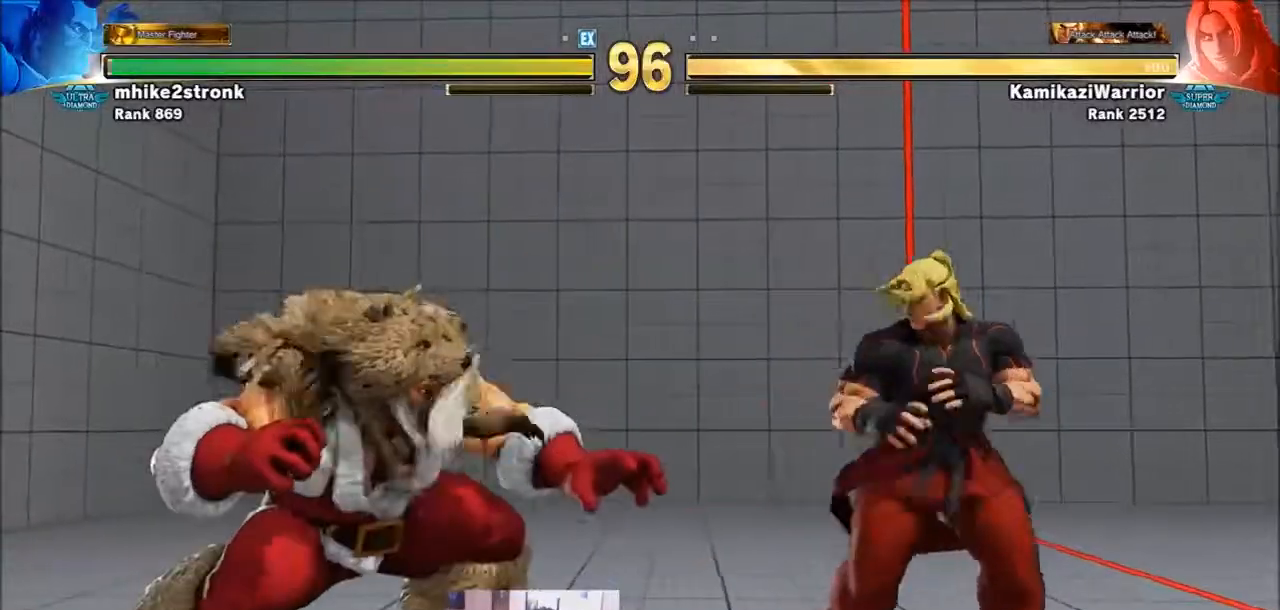
{"buttons": [], "left_stick": "down", "events": [[301, "left_stick", "left"], [501, "left_stick", "down"]]}
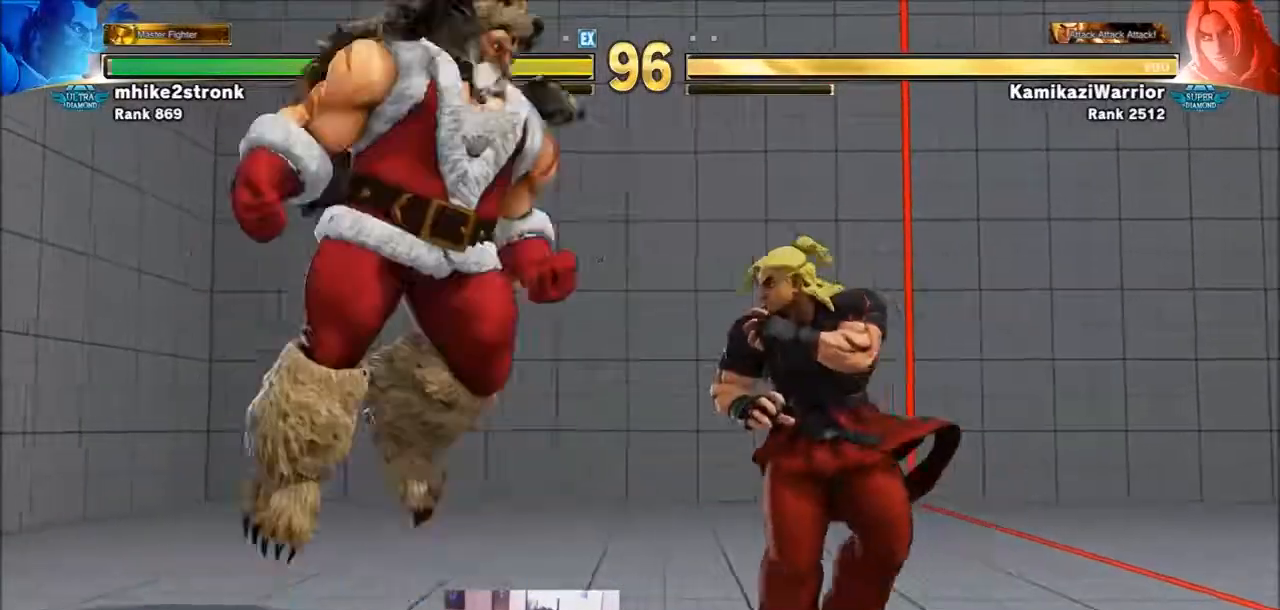
{"buttons": [], "left_stick": "right", "events": [[33, "left_stick", "down-right"], [67, "CIRCLE", "down"], [267, "CIRCLE", "up"], [267, "left_stick", "right"]]}
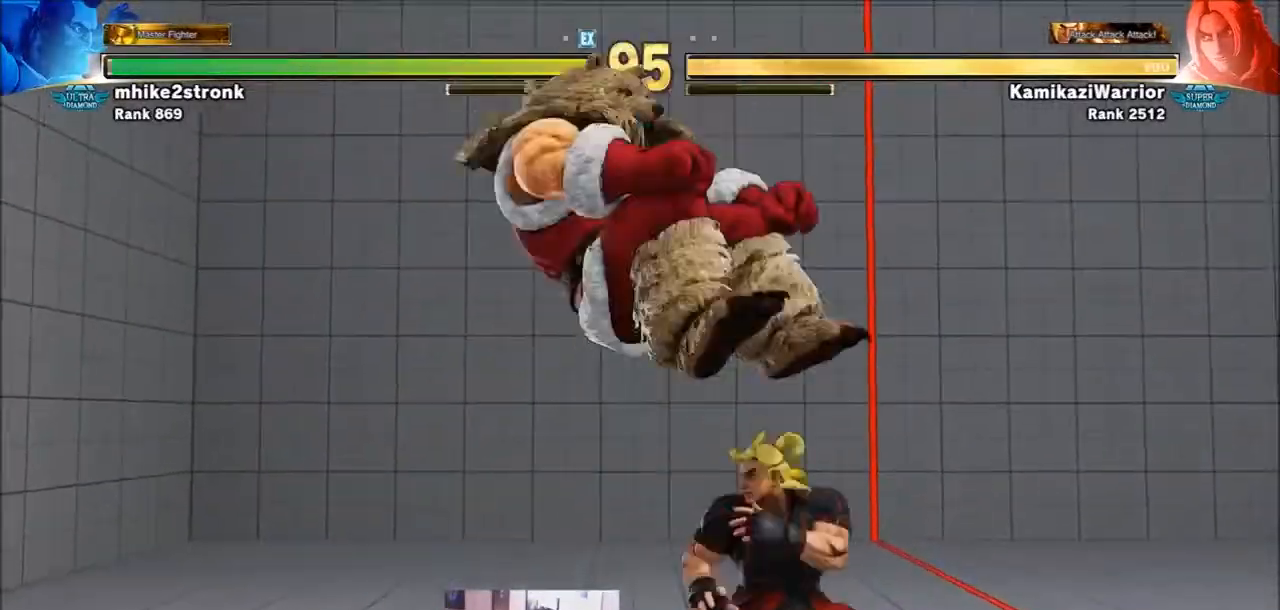
{"buttons": [], "left_stick": "right", "events": [[334, "SQUARE", "down"], [501, "SQUARE", "up"]]}
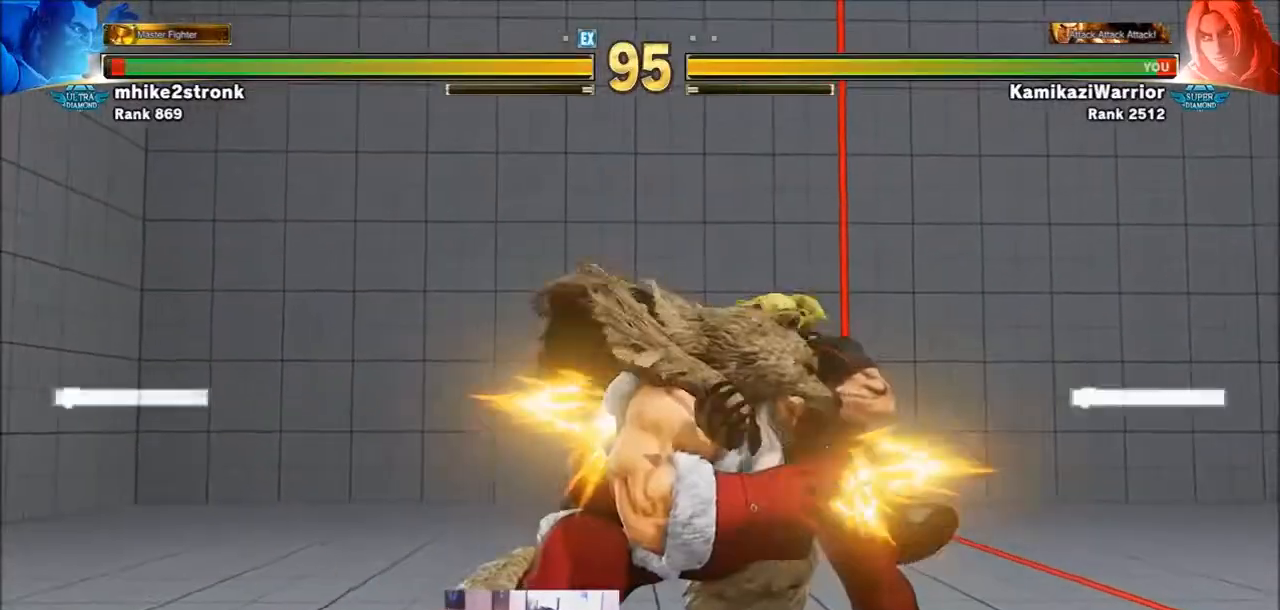
{"buttons": [], "left_stick": "right", "events": []}
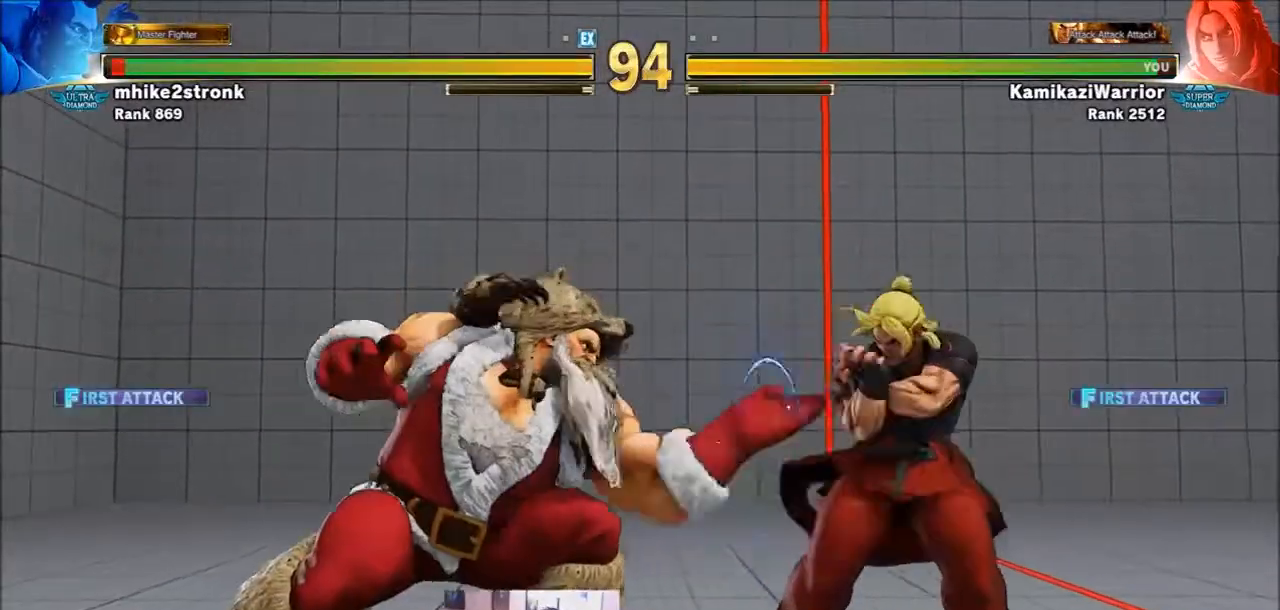
{"buttons": [], "left_stick": "down-right", "events": [[234, "left_stick", "down-right"]]}
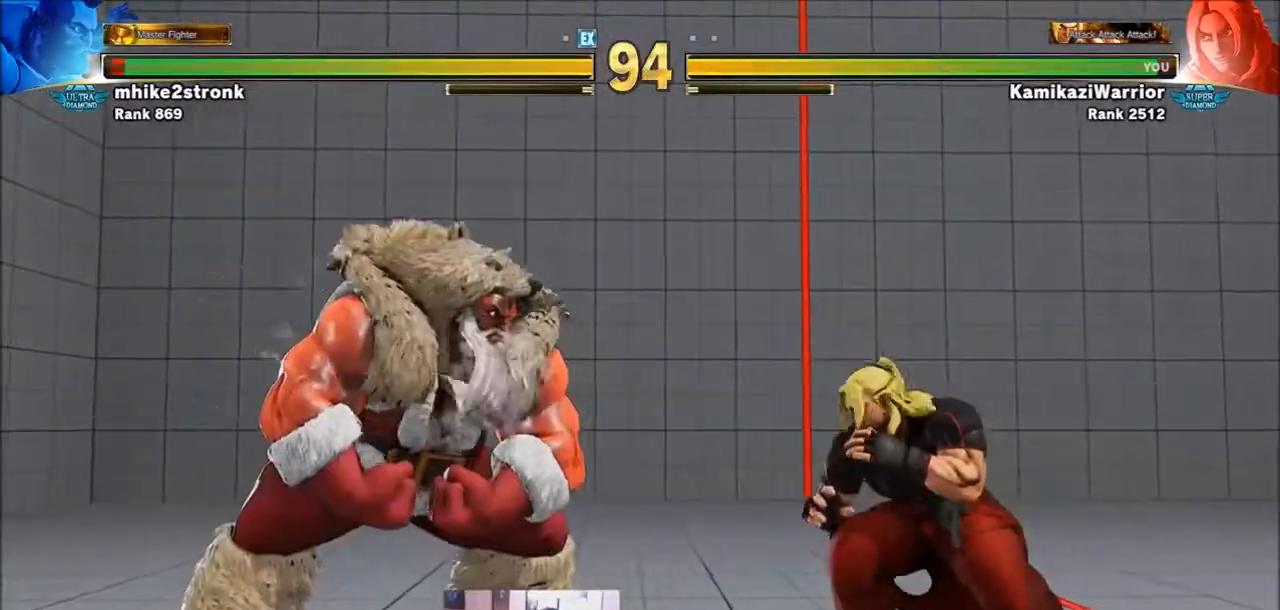
{"buttons": [], "left_stick": "left", "events": [[167, "left_stick", "right"], [267, "left_stick", "down-right"], [500, "left_stick", "left"]]}
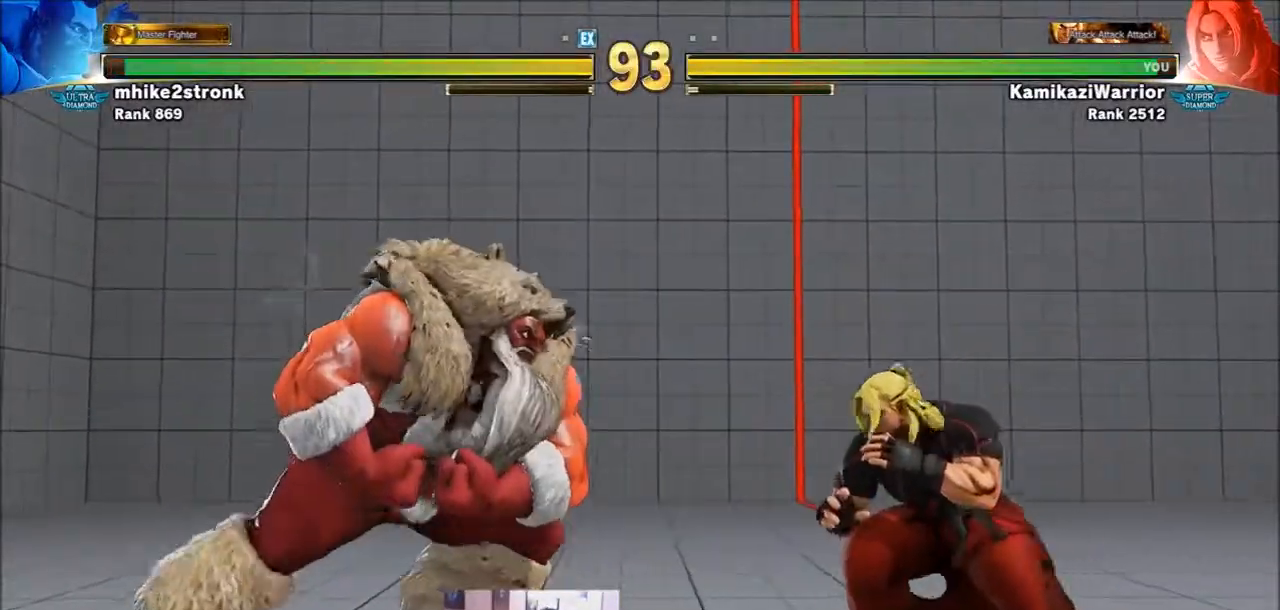
{"buttons": [], "left_stick": "right", "events": [[167, "CROSS", "down"], [167, "left_stick", "center"], [234, "left_stick", "right"], [301, "CROSS", "up"]]}
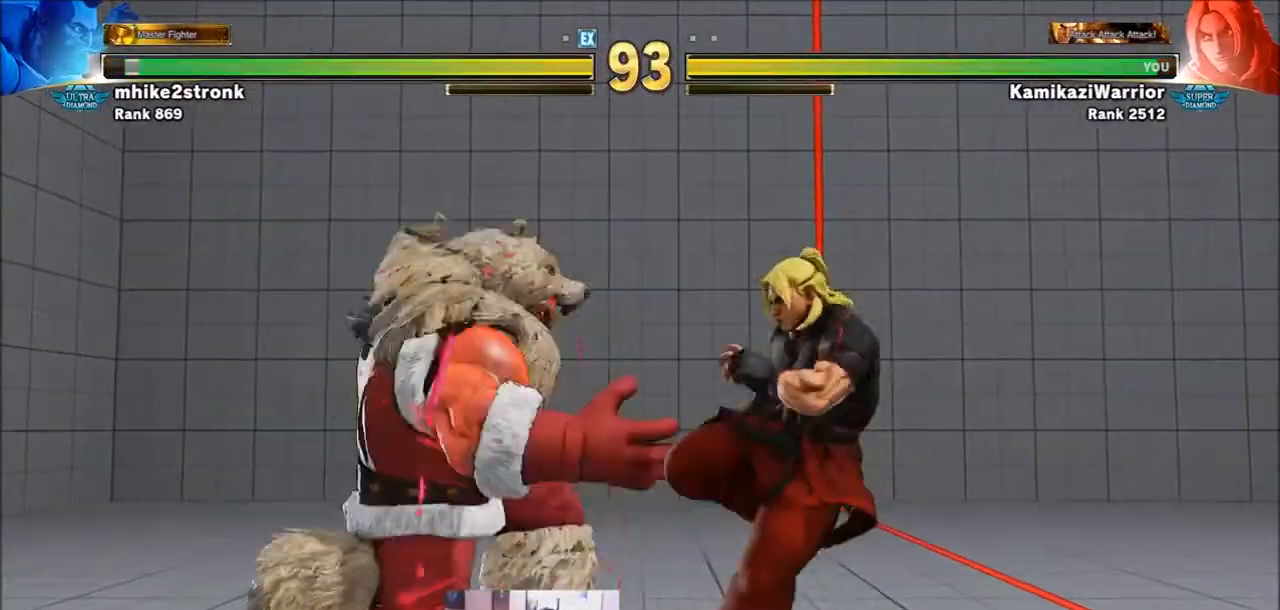
{"buttons": [], "left_stick": "down-right", "events": [[500, "left_stick", "down-right"]]}
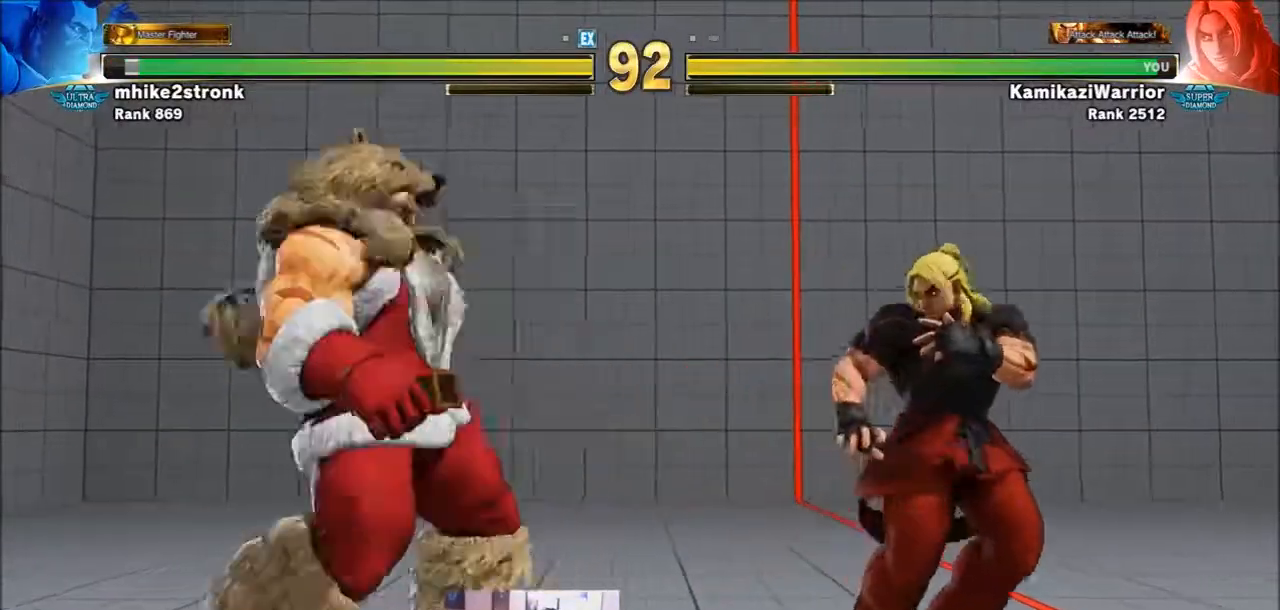
{"buttons": [], "left_stick": "left", "events": [[367, "left_stick", "left"]]}
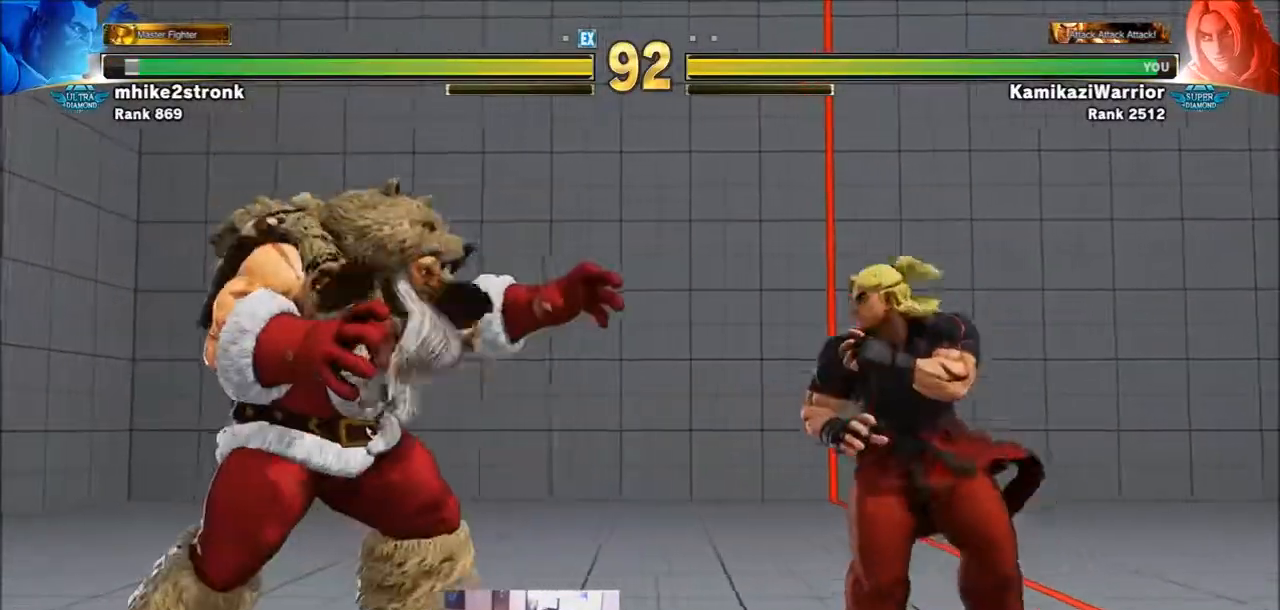
{"buttons": ["R1"], "left_stick": "center", "events": [[33, "left_stick", "center"], [100, "left_stick", "right"], [334, "left_stick", "down"], [434, "left_stick", "left"], [467, "R1", "down"], [500, "left_stick", "center"]]}
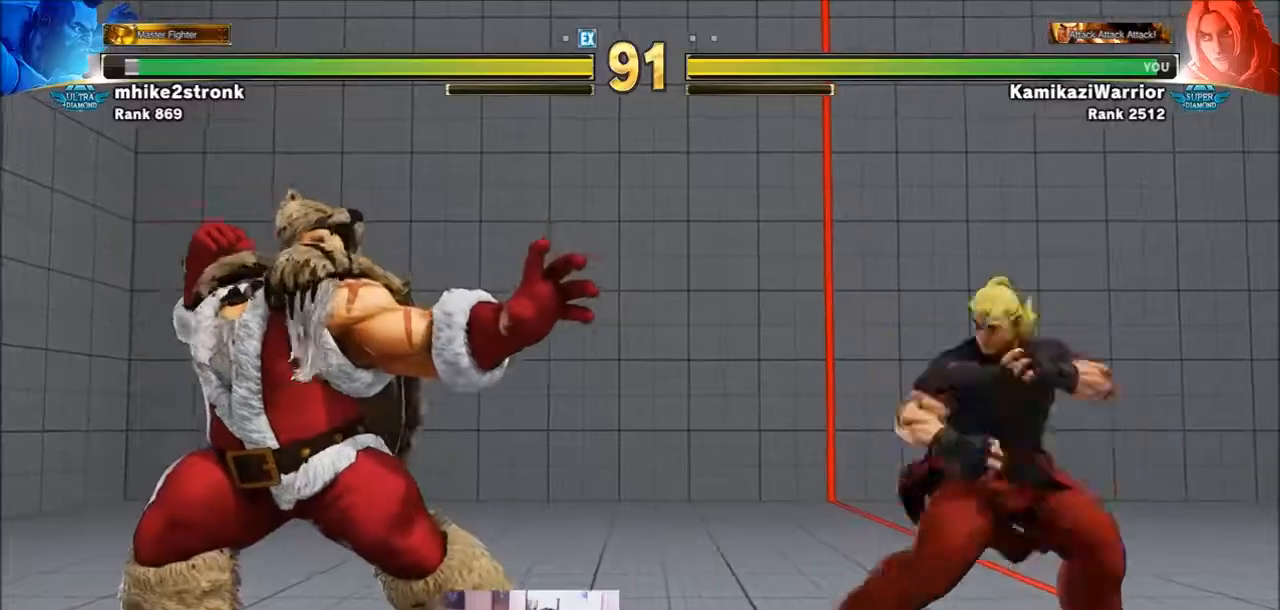
{"buttons": [], "left_stick": "right", "events": [[334, "R1", "up"], [367, "left_stick", "right"]]}
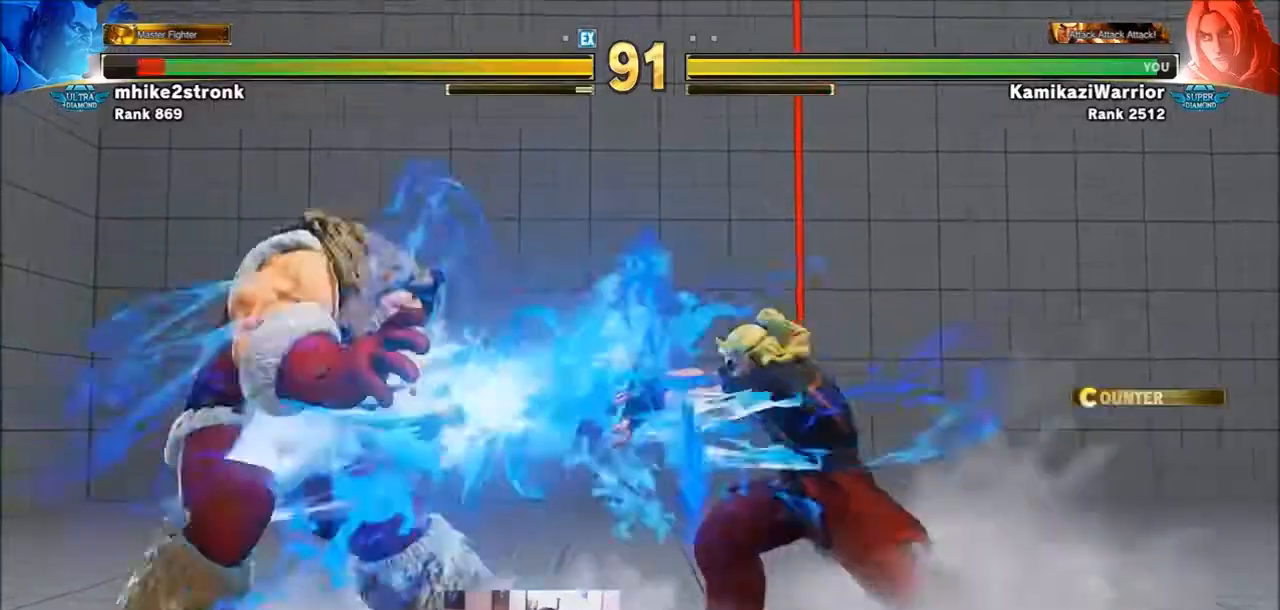
{"buttons": [], "left_stick": "right", "events": []}
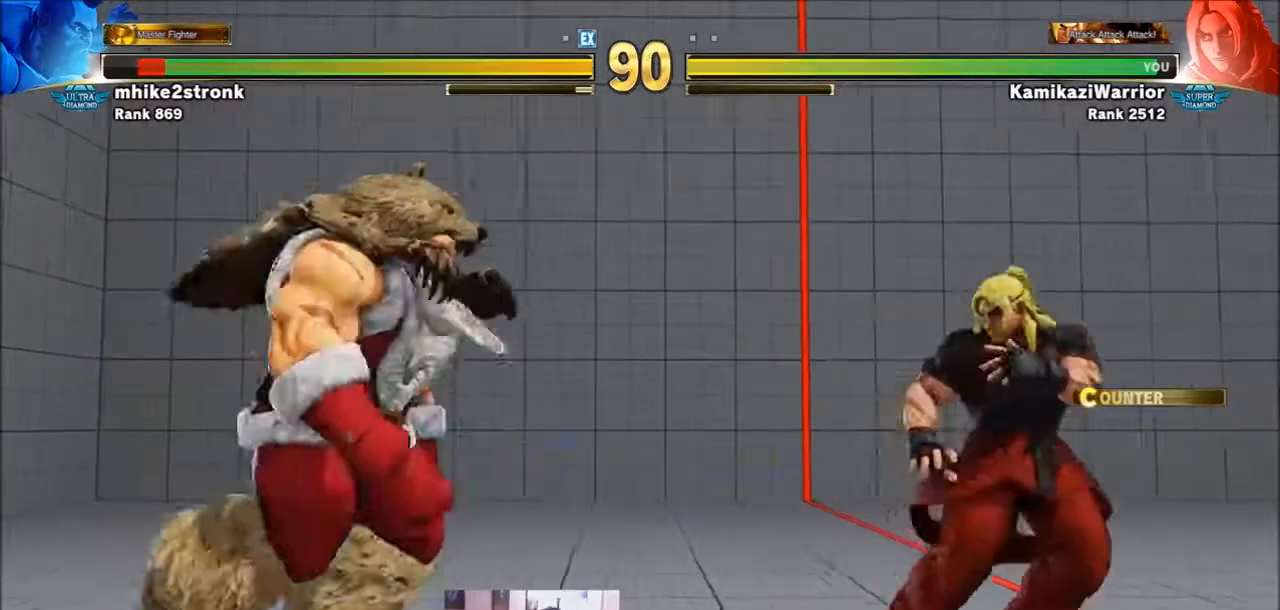
{"buttons": [], "left_stick": "up-left", "events": [[34, "left_stick", "center"], [101, "left_stick", "left"], [334, "left_stick", "up-left"]]}
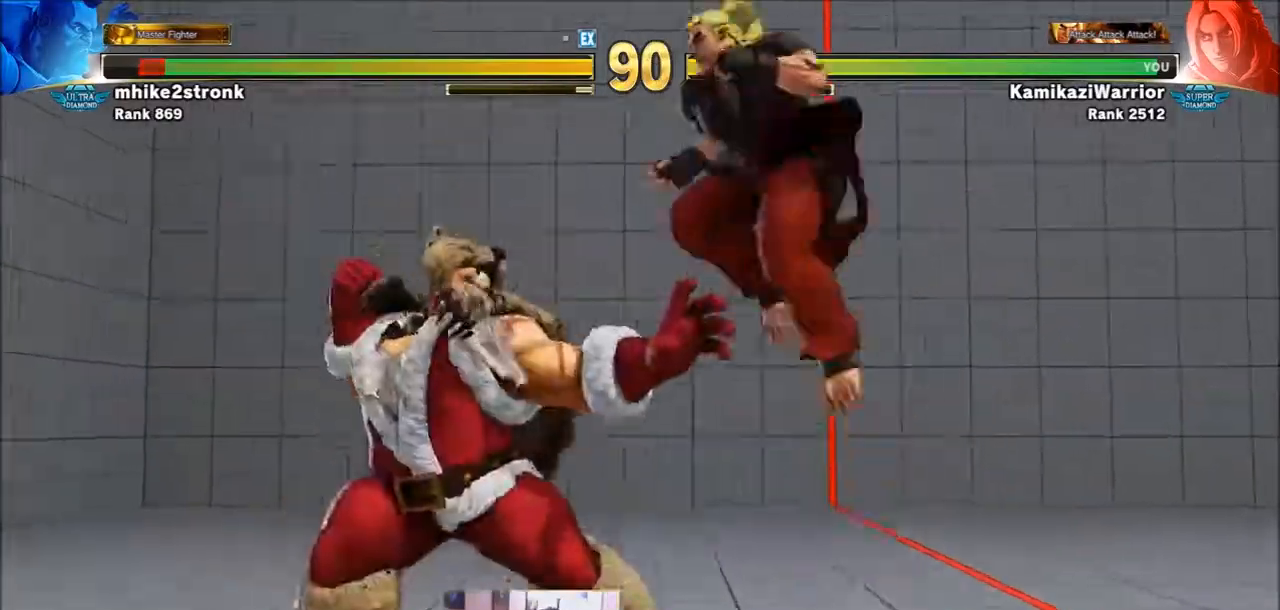
{"buttons": ["CIRCLE"], "left_stick": "center", "events": [[100, "left_stick", "down-left"], [300, "CIRCLE", "down"], [400, "left_stick", "center"]]}
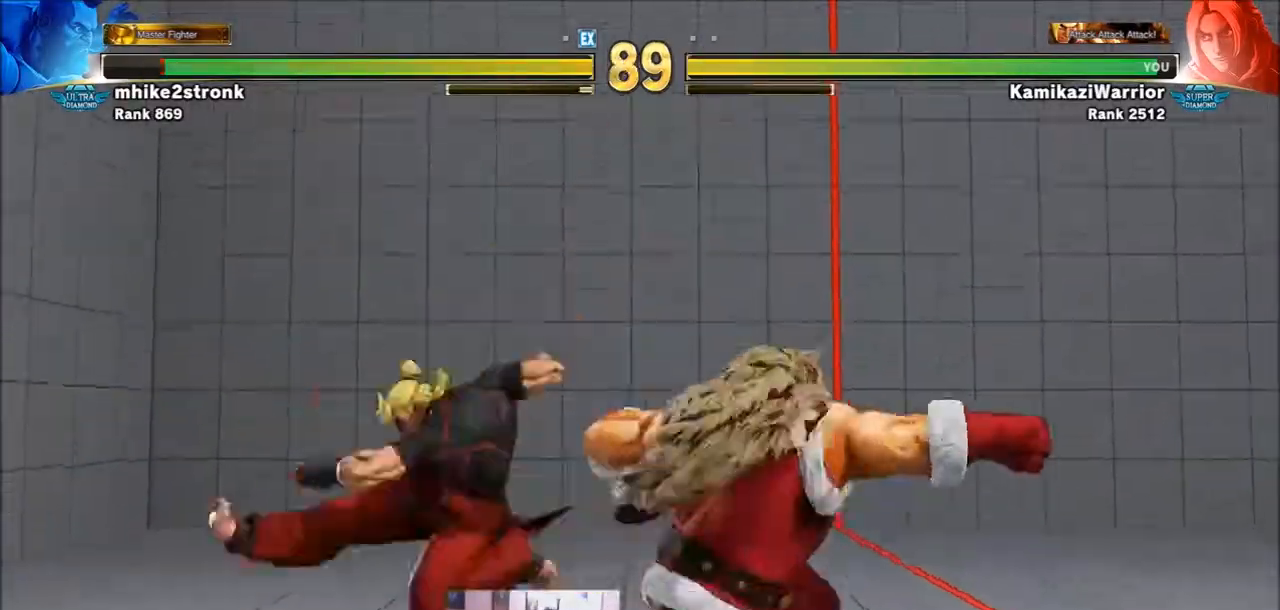
{"buttons": [], "left_stick": "left", "events": [[100, "CIRCLE", "up"], [100, "left_stick", "right"], [234, "SQUARE", "down"], [301, "left_stick", "center"], [367, "left_stick", "left"], [401, "SQUARE", "up"]]}
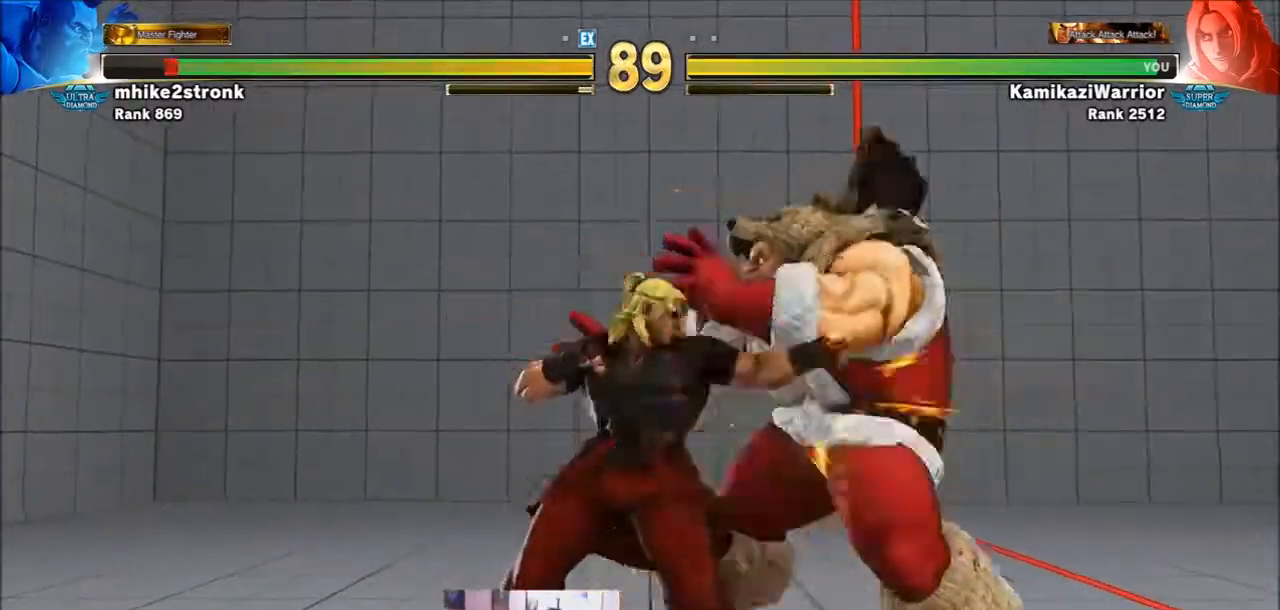
{"buttons": ["TRIANGLE", "R1"], "left_stick": "left", "events": [[67, "TRIANGLE", "down"], [200, "R1", "down"], [267, "left_stick", "center"], [367, "left_stick", "right"], [434, "left_stick", "down"], [500, "left_stick", "left"]]}
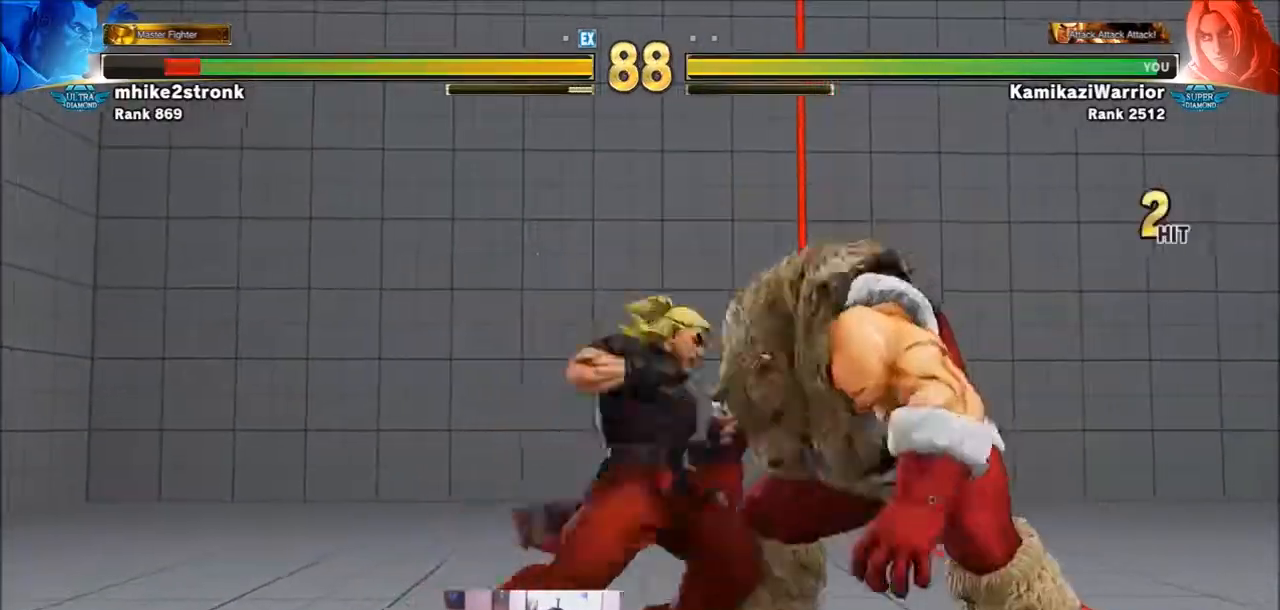
{"buttons": ["SQUARE", "R1"], "left_stick": "center", "events": [[34, "R1", "up"], [34, "TRIANGLE", "up"], [134, "R2", "down"], [134, "left_stick", "center"], [234, "R2", "up"], [301, "R2", "down"], [434, "R2", "up"], [501, "R1", "down"], [501, "SQUARE", "down"]]}
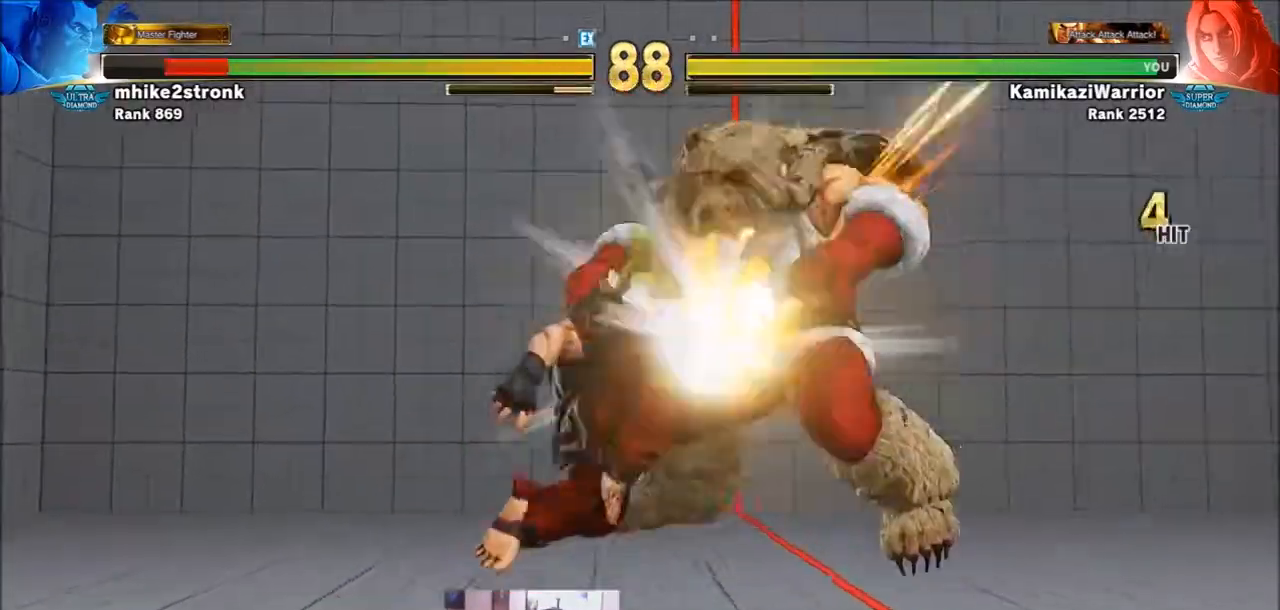
{"buttons": ["SQUARE"], "left_stick": "center", "events": [[33, "TRIANGLE", "down"], [100, "R1", "up"], [100, "TRIANGLE", "up"], [133, "SQUARE", "up"], [200, "CIRCLE", "down"], [200, "R2", "down"], [233, "CROSS", "down"], [300, "R2", "up"], [334, "CIRCLE", "up"], [334, "CROSS", "up"], [434, "R1", "down"], [434, "SQUARE", "down"], [434, "TRIANGLE", "down"], [500, "R1", "up"], [500, "TRIANGLE", "up"]]}
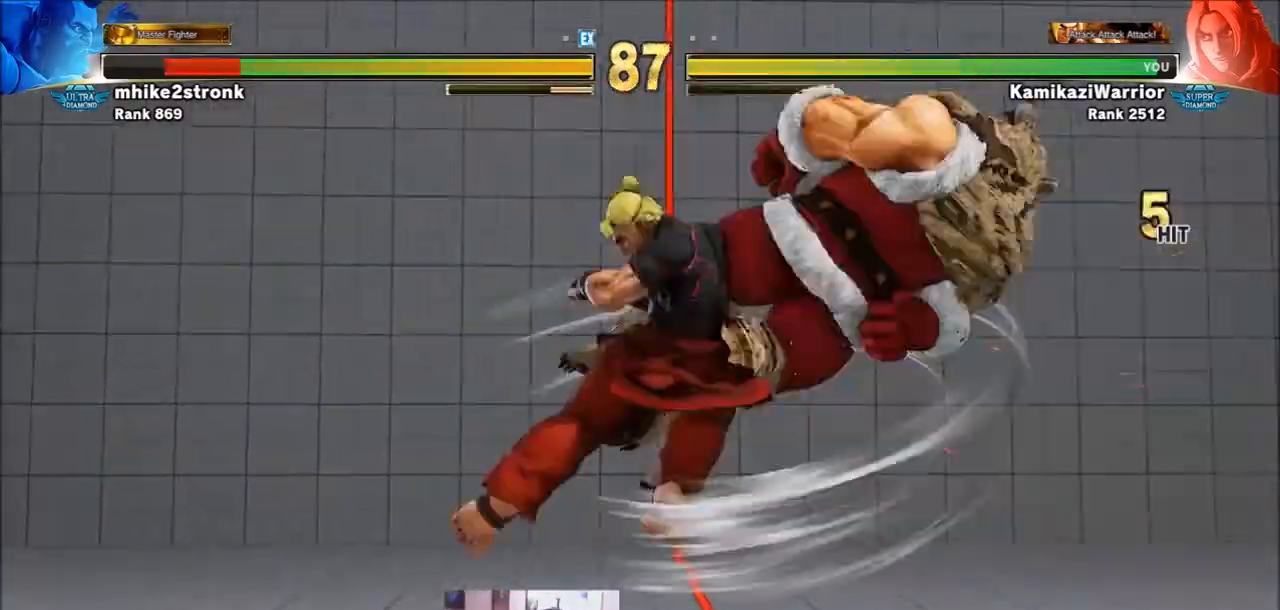
{"buttons": [], "left_stick": "center", "events": [[34, "SQUARE", "up"], [100, "CIRCLE", "down"], [100, "R2", "down"], [134, "CROSS", "down"], [234, "CIRCLE", "up"], [234, "CROSS", "up"], [234, "R2", "up"]]}